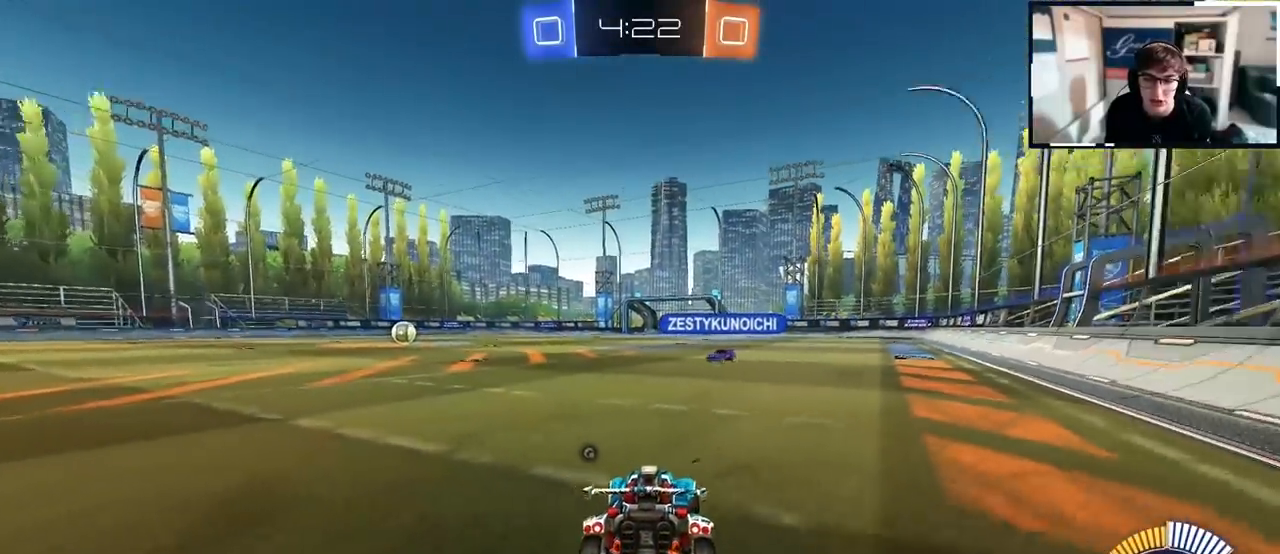
Gameplay with a controller (PlayStation layout); each line is a JSON object with the inputs held at the frame after it. "events" lists button and stick changes between this image and that frame as [ms after this image, input, new state], when the widget could be followed in between.
{"buttons": [], "left_stick": "down", "right_stick": "center", "events": [[267, "left_stick", "down"]]}
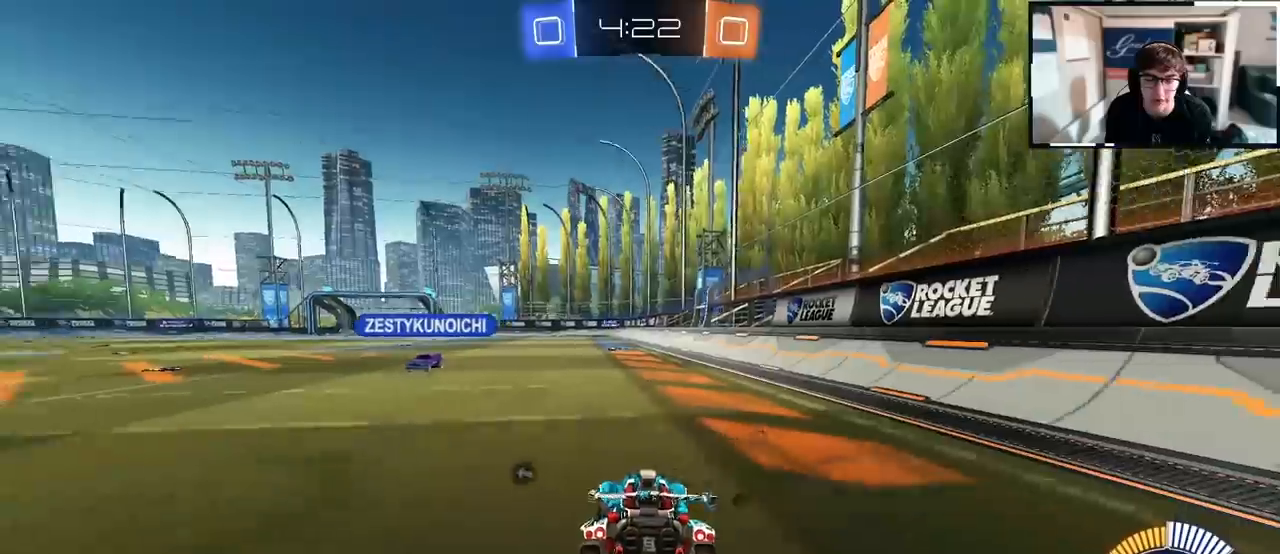
{"buttons": [], "left_stick": "down", "right_stick": "center", "events": []}
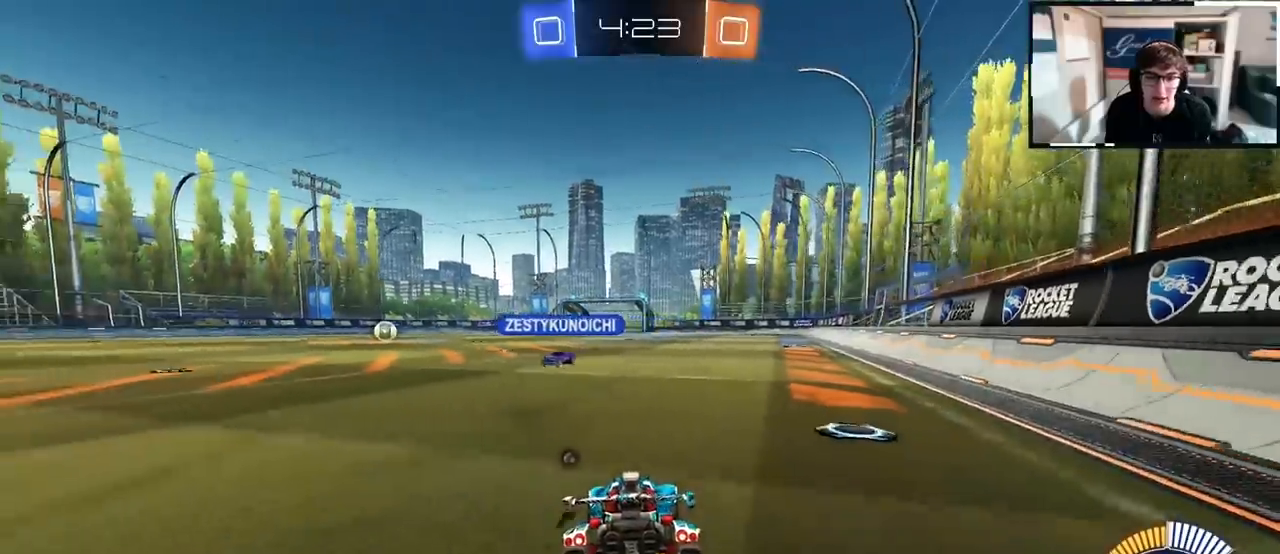
{"buttons": [], "left_stick": "down-left", "right_stick": "center", "events": [[200, "left_stick", "down-left"]]}
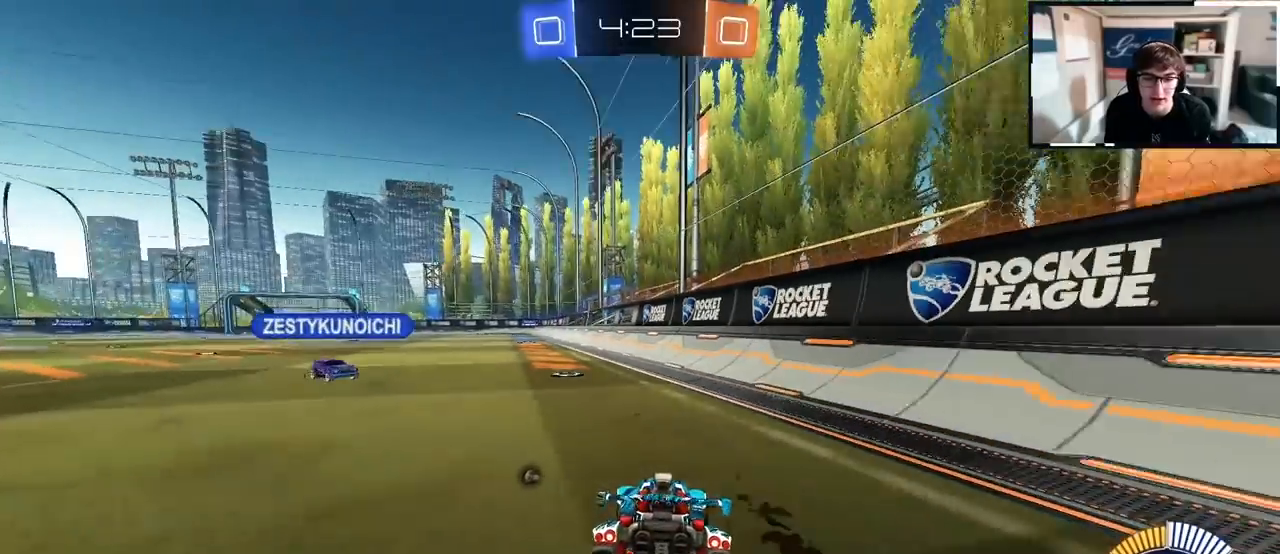
{"buttons": [], "left_stick": "up", "right_stick": "center", "events": [[67, "left_stick", "down-right"], [200, "left_stick", "center"], [267, "left_stick", "up"]]}
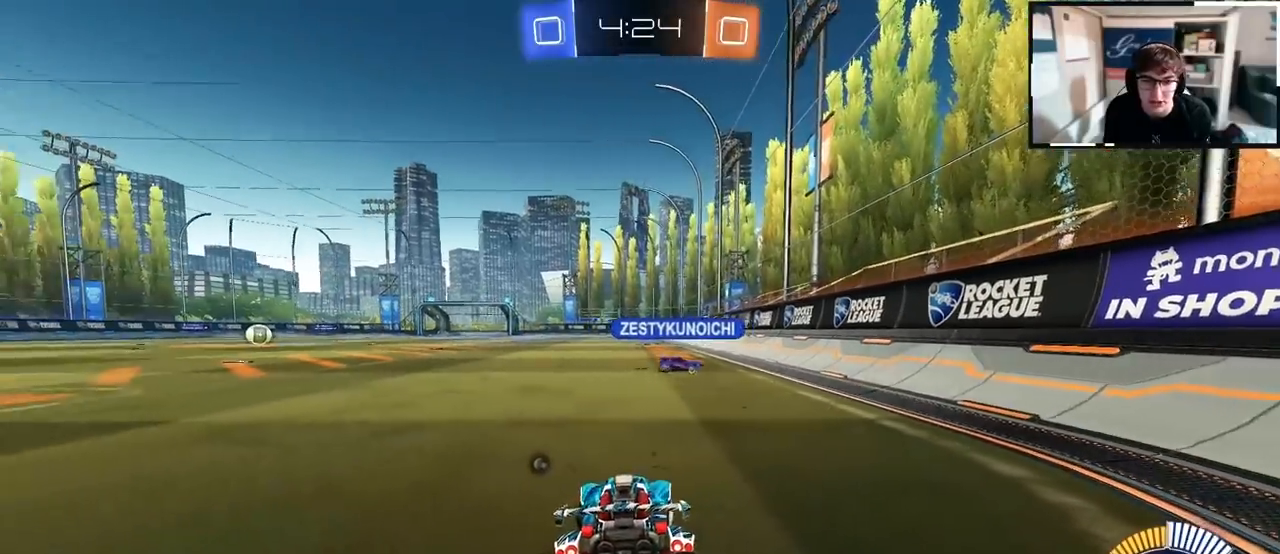
{"buttons": [], "left_stick": "up", "right_stick": "center", "events": []}
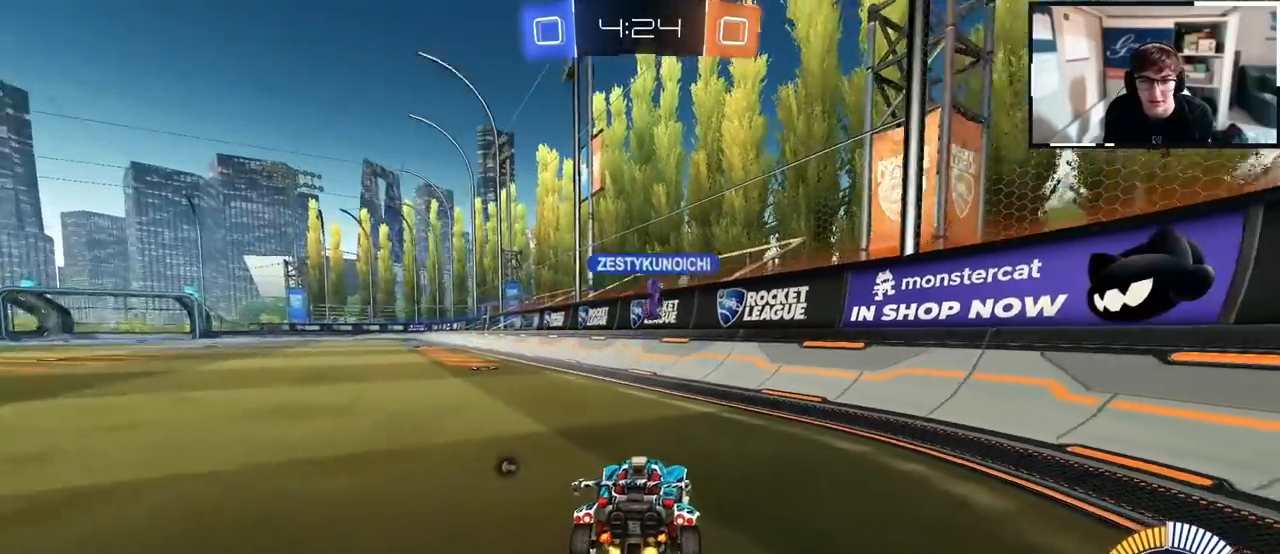
{"buttons": [], "left_stick": "center", "right_stick": "center", "events": [[500, "left_stick", "center"]]}
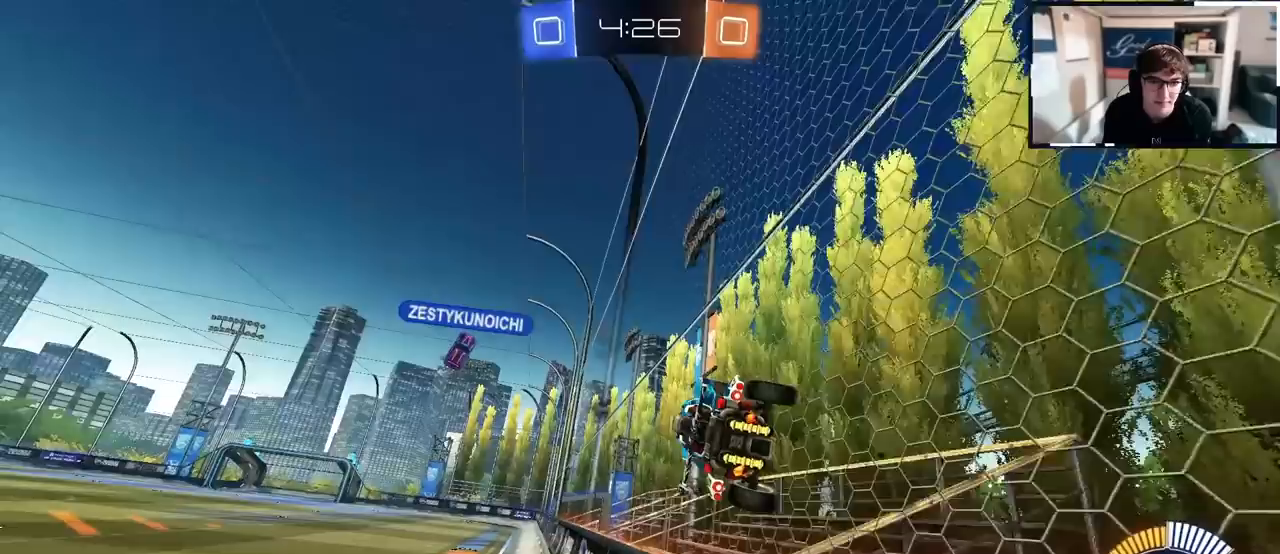
{"buttons": [], "left_stick": "up", "right_stick": "center", "events": [[33, "left_stick", "up"]]}